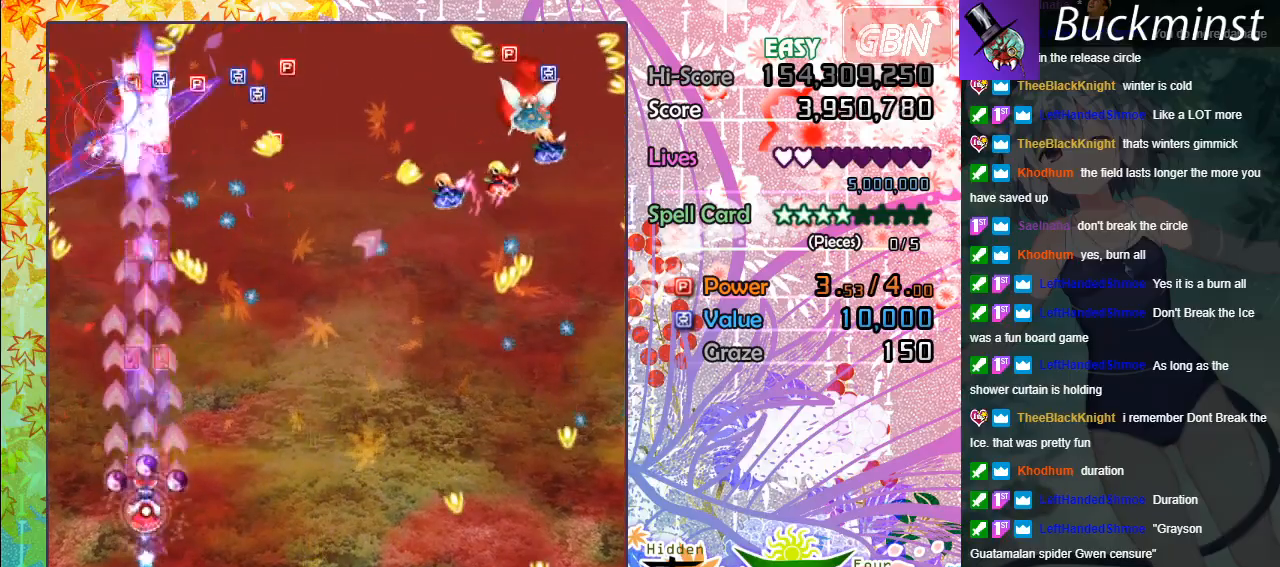
Gameplay with a controller (Xbox layout); each line is a JSON object with the inputs held at the frame after it. "events" lists button and stick changes between this image and that frame as [ms after this image, input, new state], when the widget could be followed in between. Not read: right_stick.
{"buttons": ["A"], "left_stick": "right", "events": [[233, "left_stick", "down-right"], [250, "X", "up"], [483, "left_stick", "right"]]}
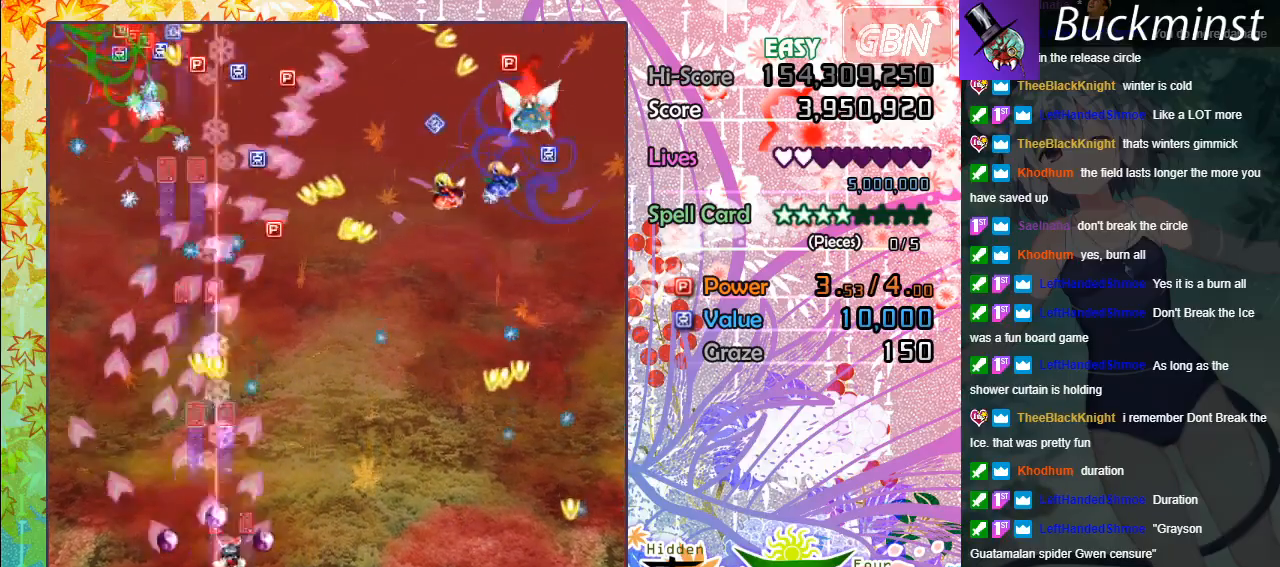
{"buttons": ["A"], "left_stick": "up", "events": [[483, "left_stick", "up"]]}
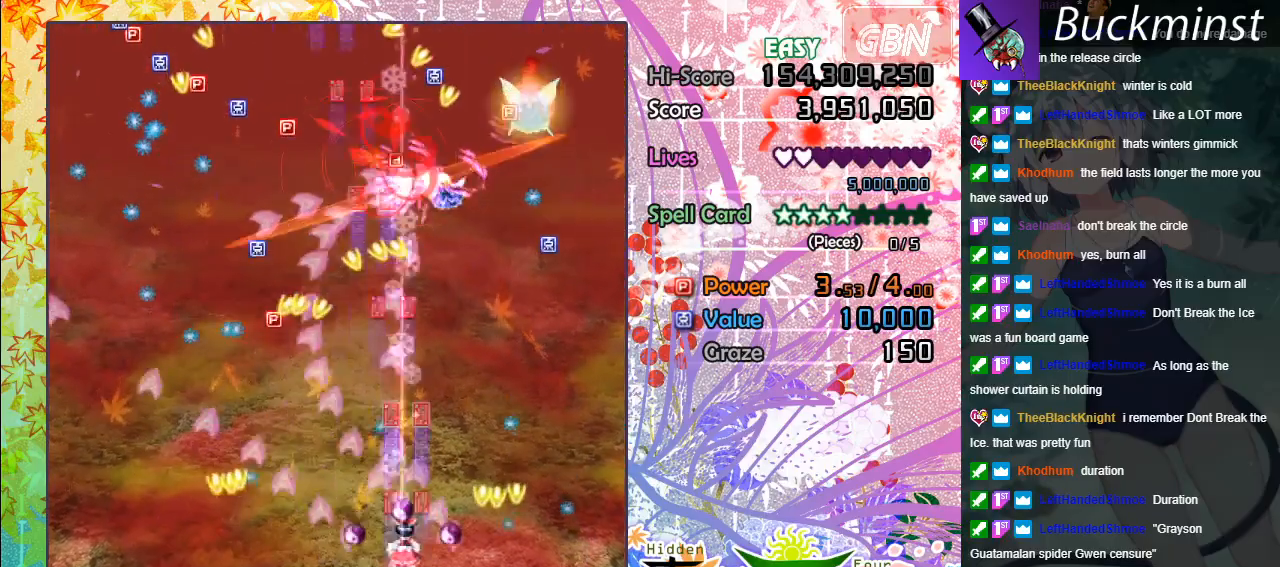
{"buttons": ["A", "X"], "left_stick": "right", "events": [[183, "left_stick", "up-right"], [300, "X", "down"], [350, "left_stick", "right"]]}
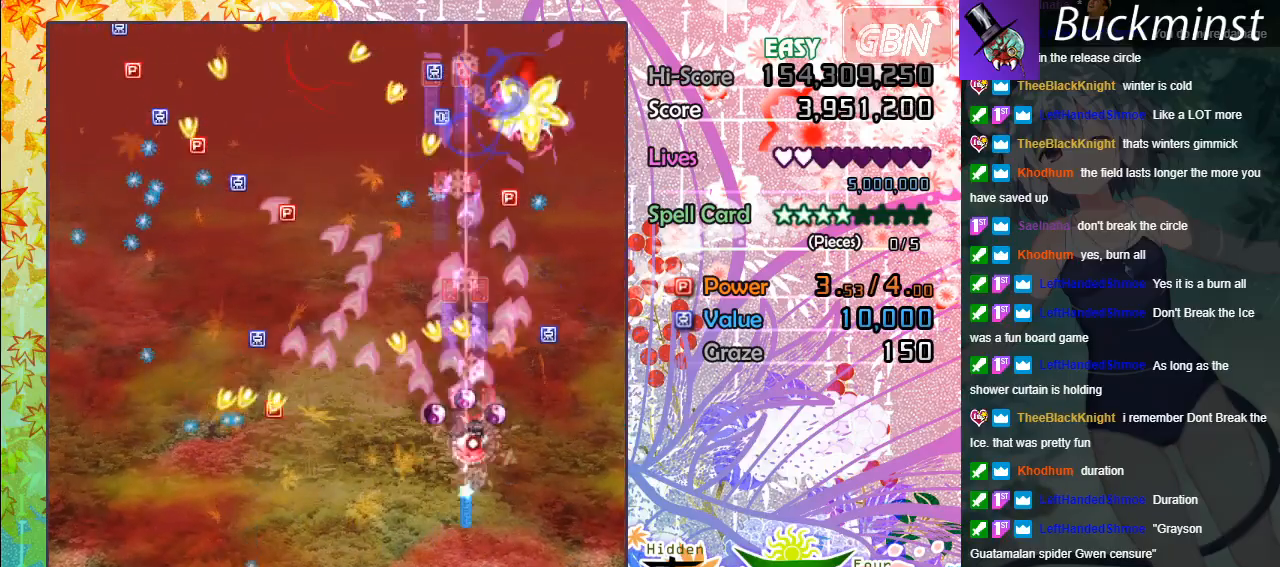
{"buttons": ["A", "X"], "left_stick": "right", "events": []}
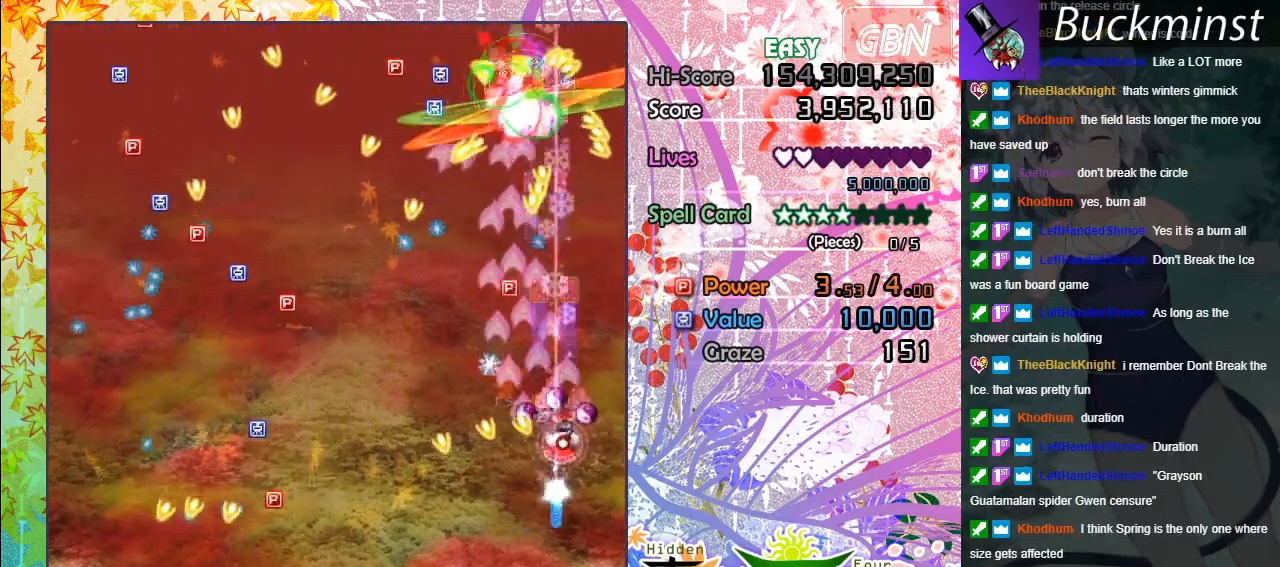
{"buttons": ["A"], "left_stick": "up-left", "events": [[150, "X", "up"], [150, "left_stick", "up"], [300, "left_stick", "left"], [450, "left_stick", "up-left"]]}
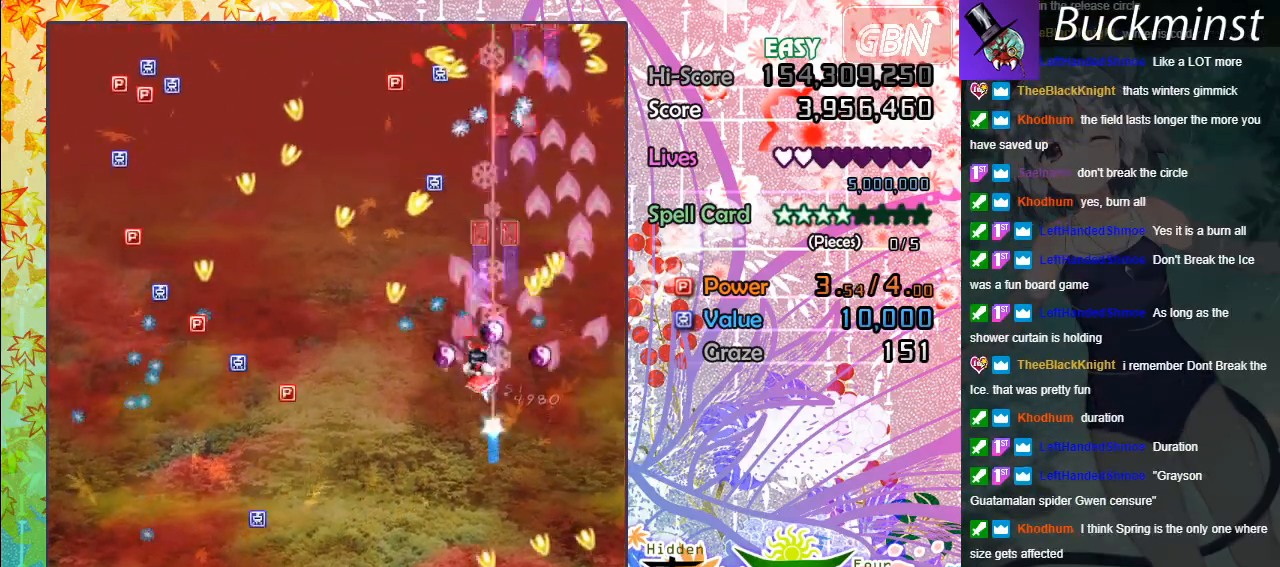
{"buttons": ["A"], "left_stick": "up-right", "events": [[83, "left_stick", "up"], [367, "left_stick", "up-right"]]}
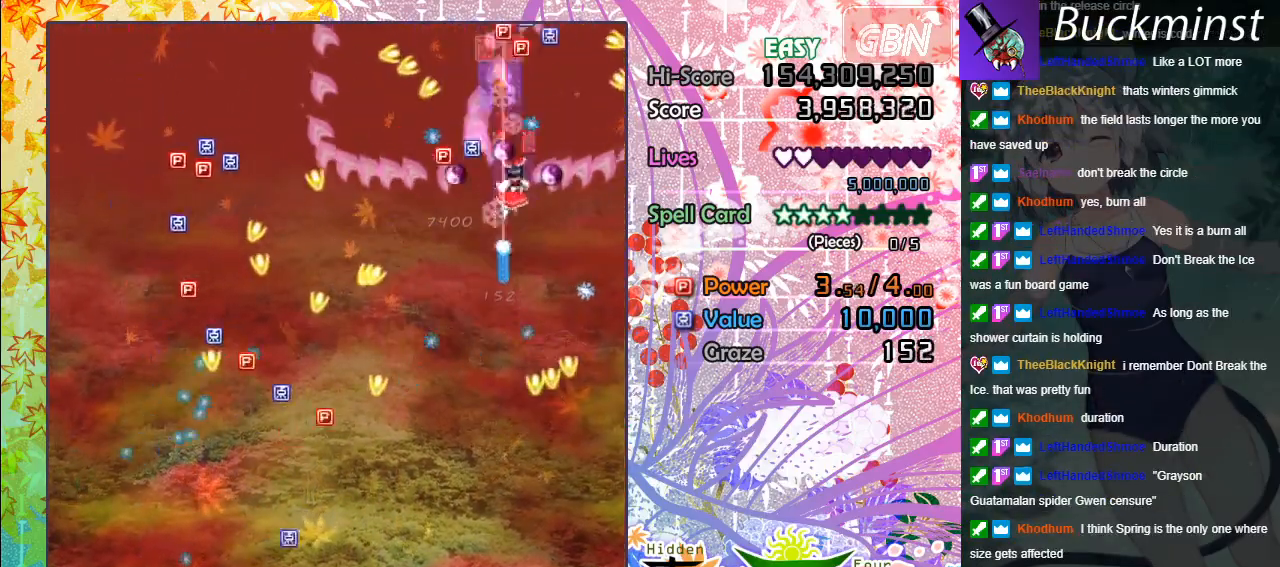
{"buttons": ["A"], "left_stick": "down", "events": [[17, "left_stick", "up"], [183, "left_stick", "down"]]}
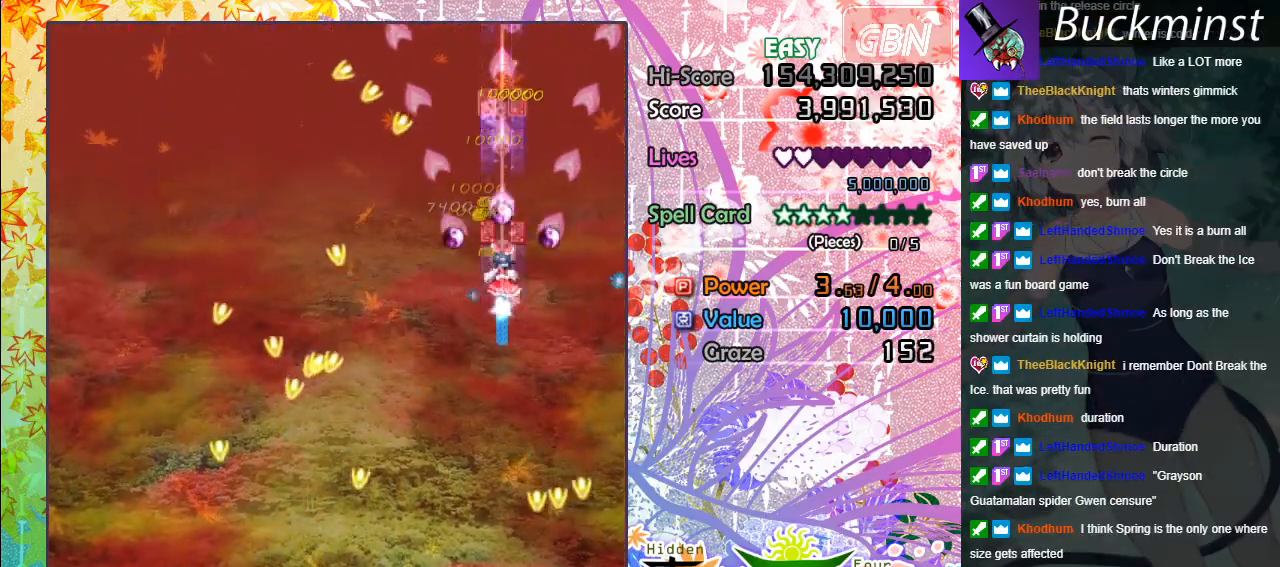
{"buttons": ["A"], "left_stick": "up-left", "events": [[200, "left_stick", "left"], [267, "left_stick", "up-left"]]}
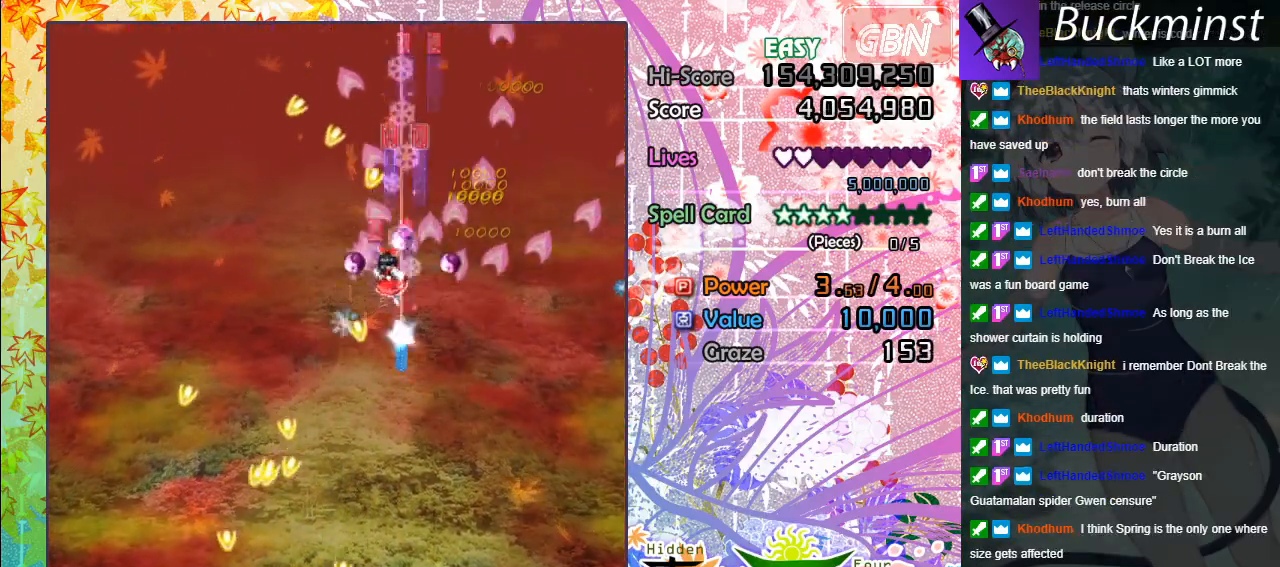
{"buttons": ["A"], "left_stick": "down-left", "events": [[217, "left_stick", "down-left"]]}
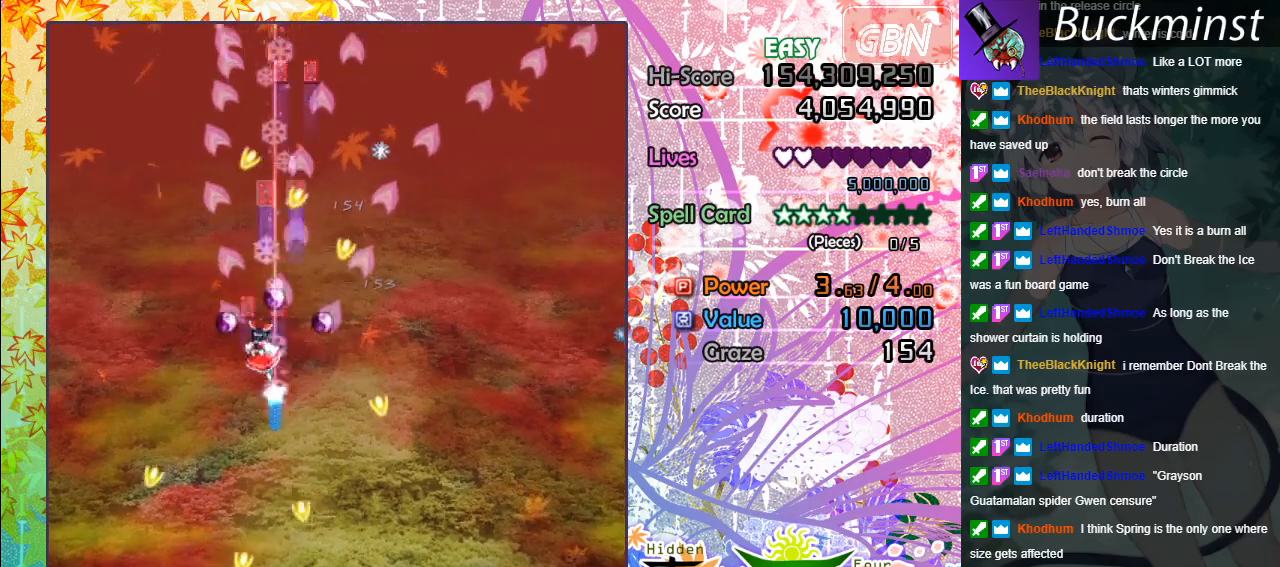
{"buttons": ["A"], "left_stick": "down-right", "events": [[200, "left_stick", "down"], [317, "left_stick", "down-right"]]}
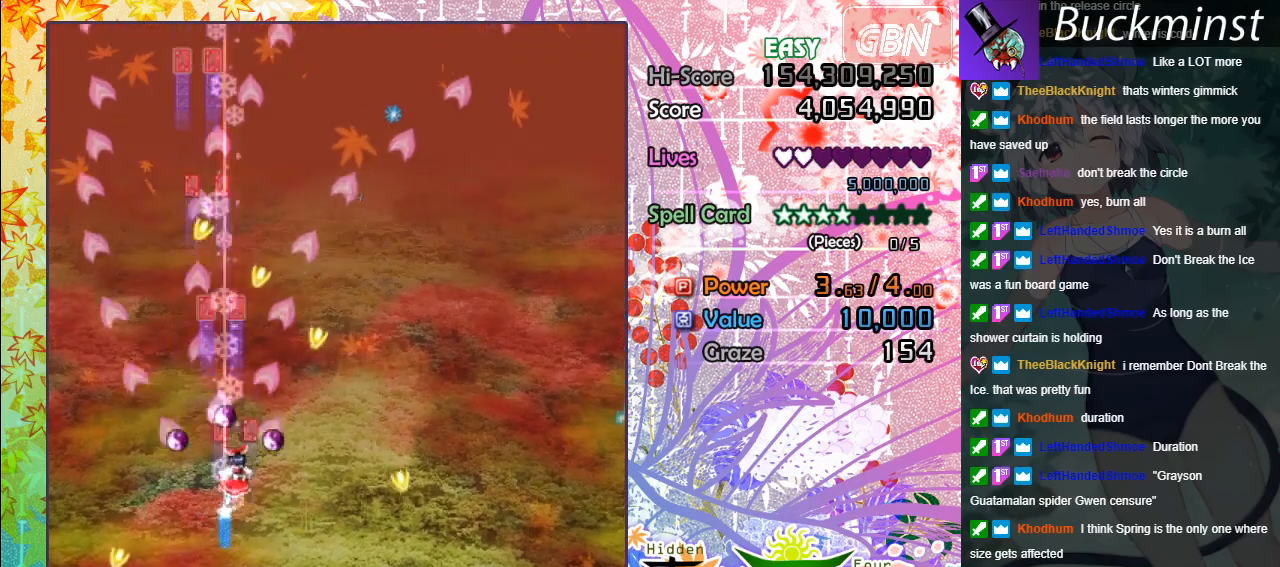
{"buttons": ["A"], "left_stick": "up", "events": [[33, "left_stick", "right"], [233, "left_stick", "up-right"], [417, "left_stick", "up"]]}
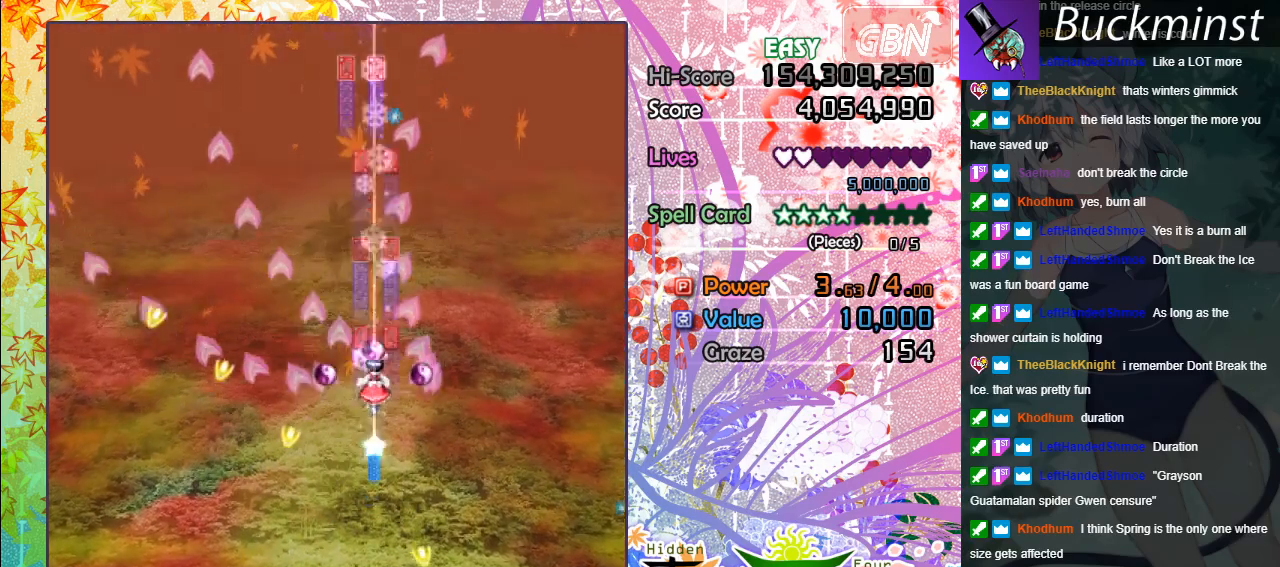
{"buttons": ["A"], "left_stick": "down-right", "events": [[50, "left_stick", "up-left"], [217, "left_stick", "left"], [367, "left_stick", "down"], [483, "left_stick", "down-right"]]}
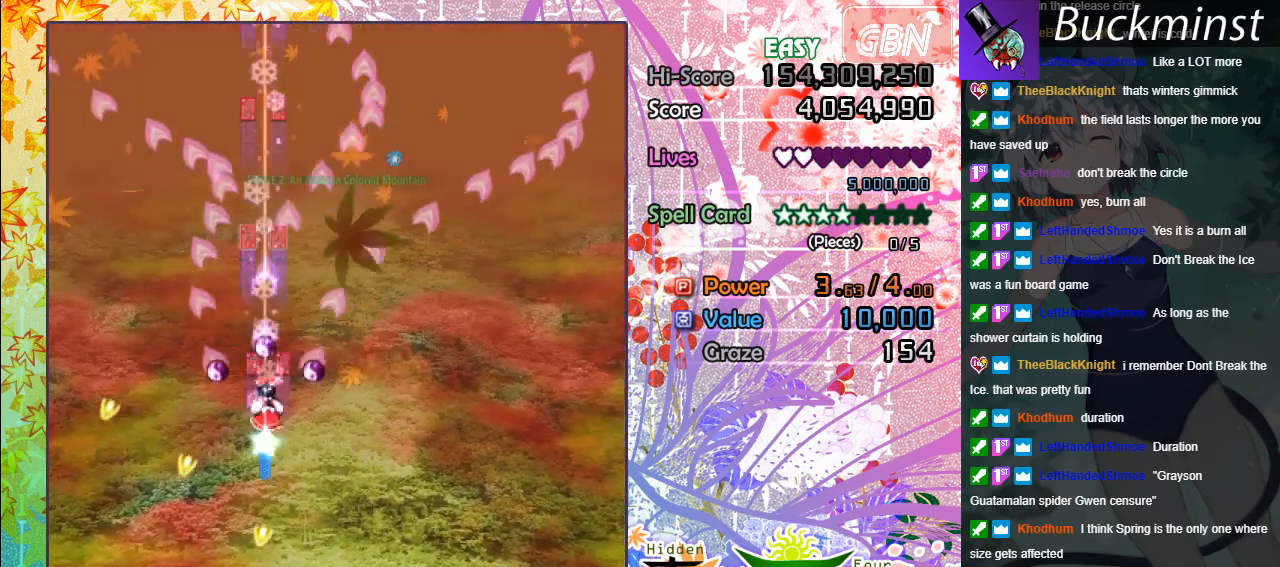
{"buttons": ["A"], "left_stick": "down-left", "events": [[83, "left_stick", "right"], [283, "left_stick", "up"], [400, "left_stick", "left"], [483, "left_stick", "down-left"]]}
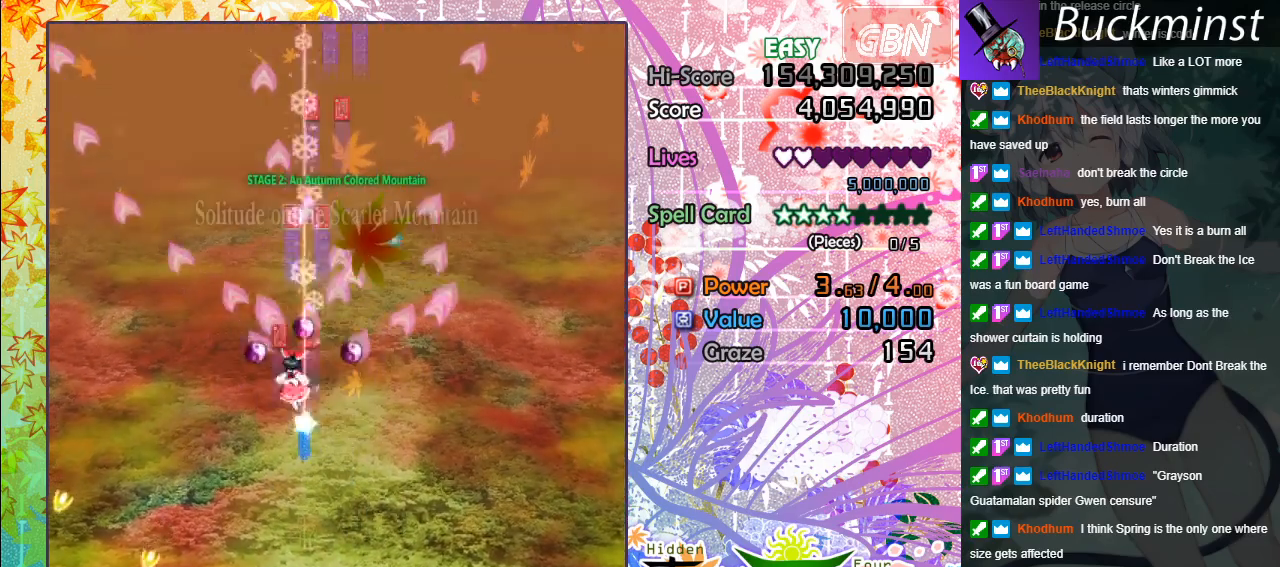
{"buttons": ["A"], "left_stick": "down-right", "events": [[17, "left_stick", "down"], [67, "left_stick", "down-right"], [250, "left_stick", "up-right"], [300, "left_stick", "up-left"], [433, "left_stick", "down-left"], [500, "left_stick", "down-right"]]}
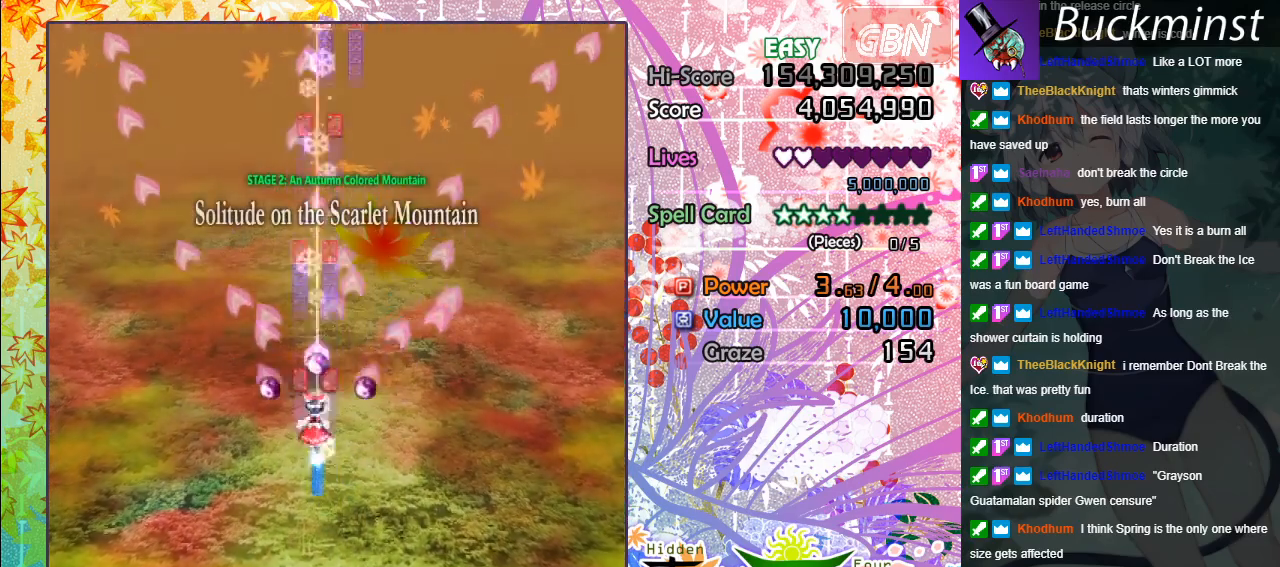
{"buttons": ["A"], "left_stick": "down-left", "events": [[150, "left_stick", "up-right"], [233, "left_stick", "up-left"], [350, "left_stick", "down-left"]]}
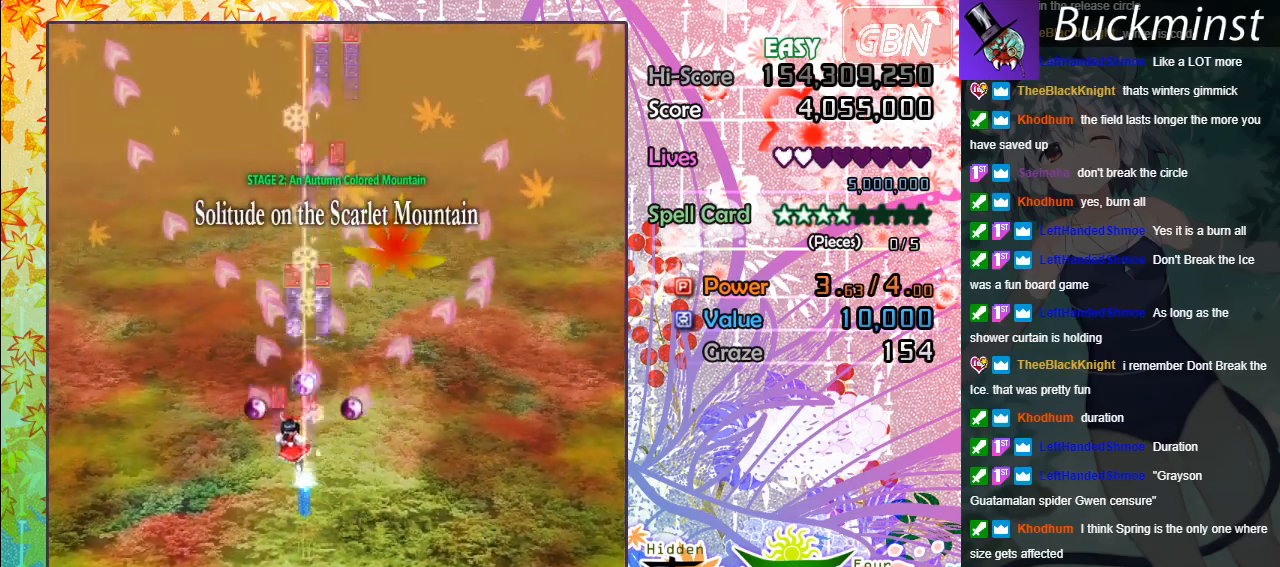
{"buttons": ["A"], "left_stick": "down-left", "events": [[100, "left_stick", "up-left"], [233, "left_stick", "up-right"], [350, "left_stick", "down-right"], [450, "left_stick", "down-left"]]}
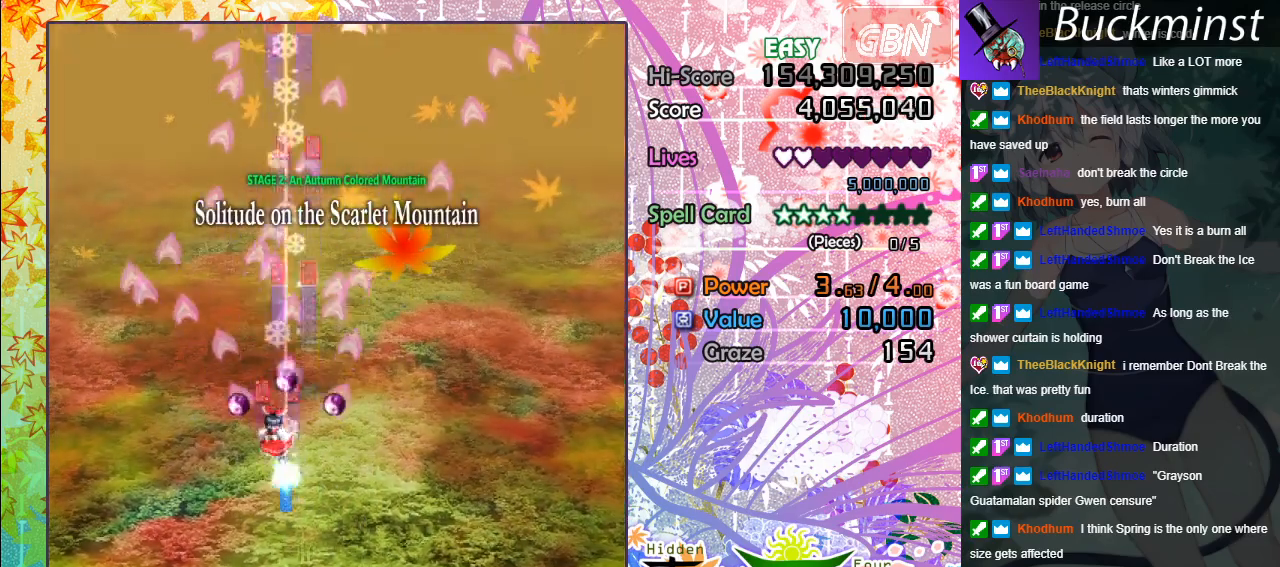
{"buttons": ["A"], "left_stick": "up-left", "events": [[83, "left_stick", "up-left"], [167, "left_stick", "up-right"], [317, "left_stick", "down-right"], [367, "left_stick", "down-left"], [500, "left_stick", "up-left"]]}
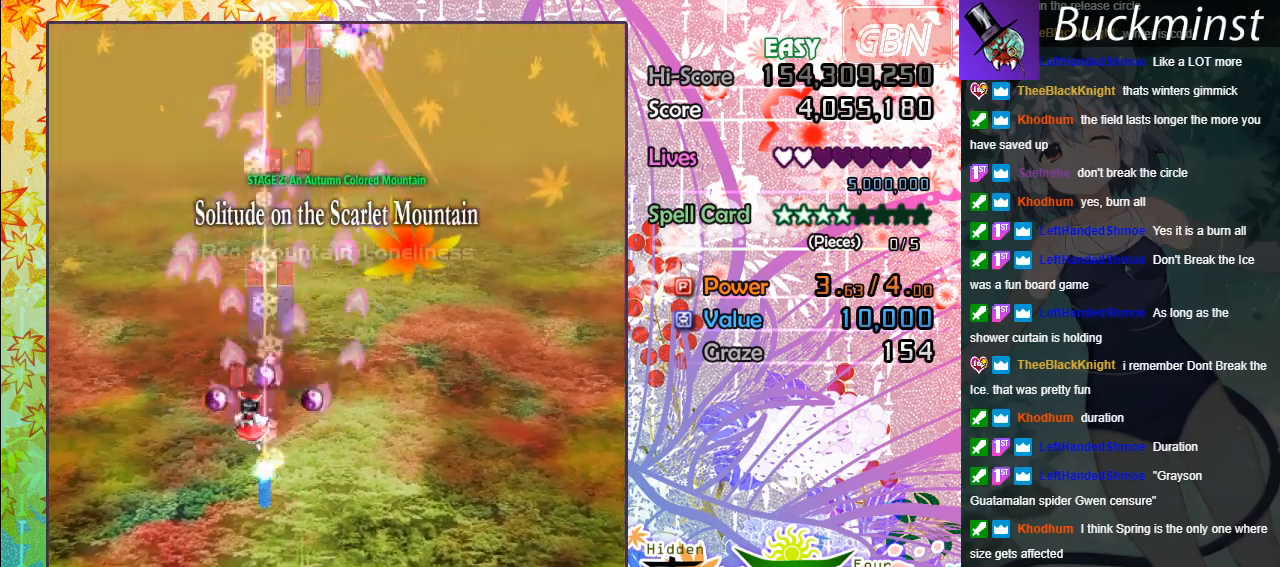
{"buttons": ["A"], "left_stick": "right", "events": [[83, "left_stick", "up-right"], [133, "left_stick", "right"]]}
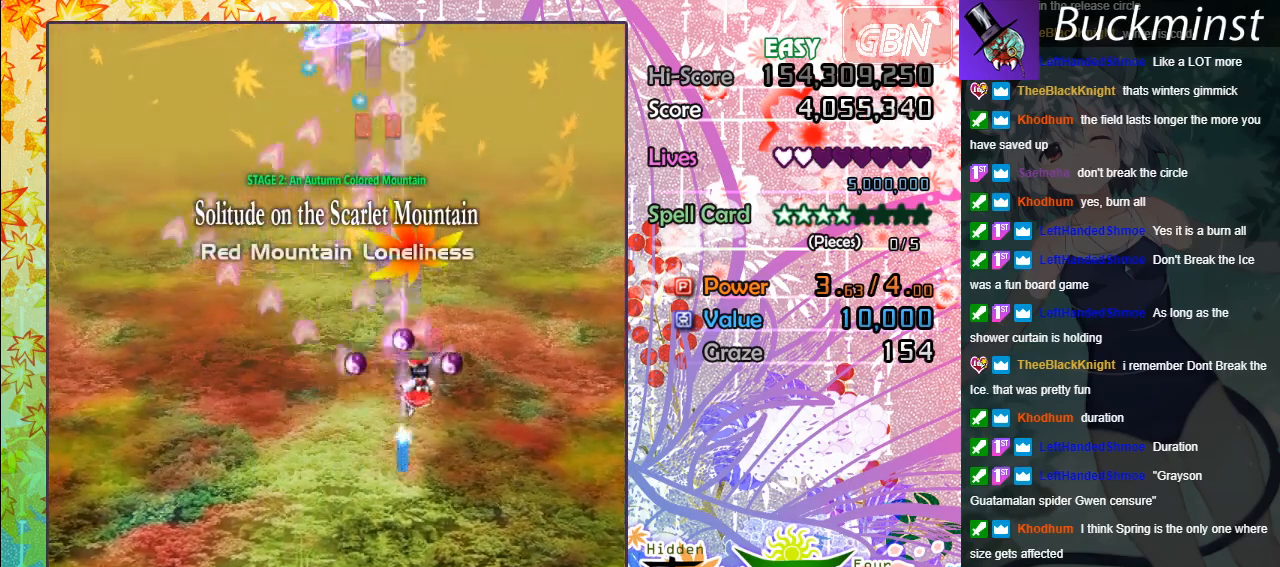
{"buttons": ["A"], "left_stick": "left", "events": [[350, "left_stick", "left"]]}
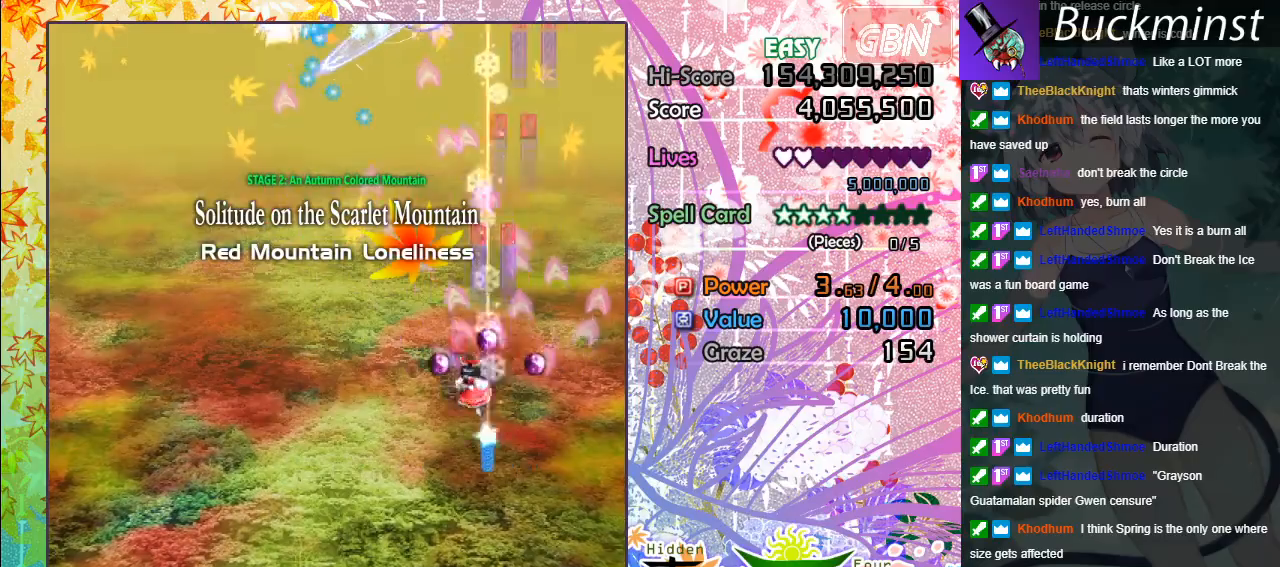
{"buttons": ["A"], "left_stick": "left", "events": []}
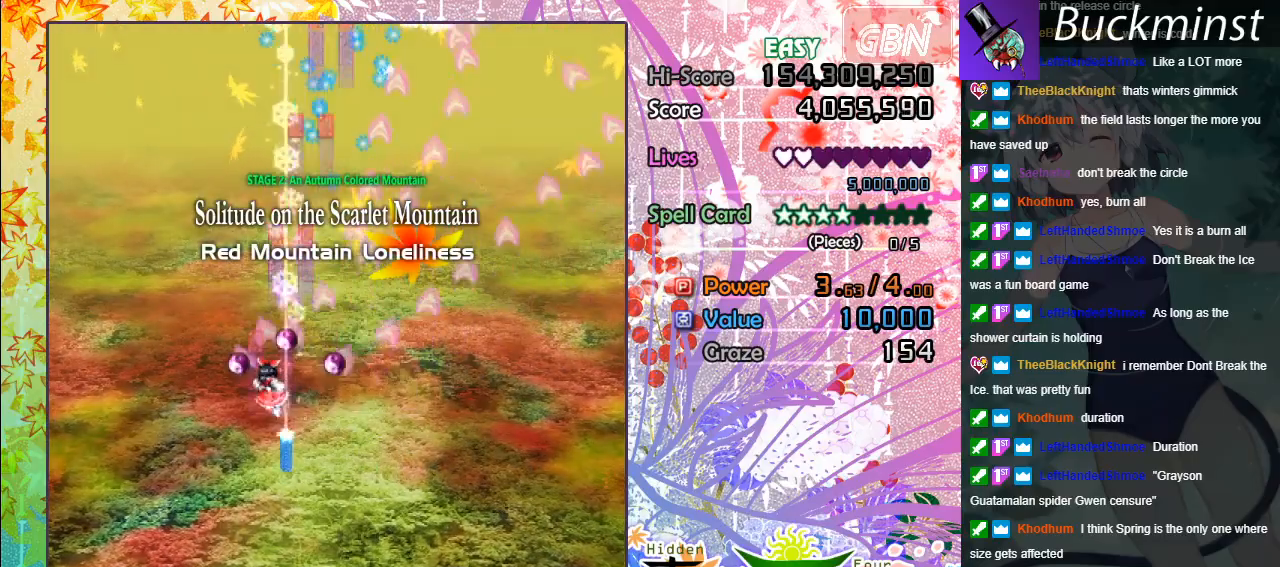
{"buttons": ["A"], "left_stick": "right", "events": [[233, "left_stick", "up-left"], [350, "left_stick", "up-right"], [400, "left_stick", "right"]]}
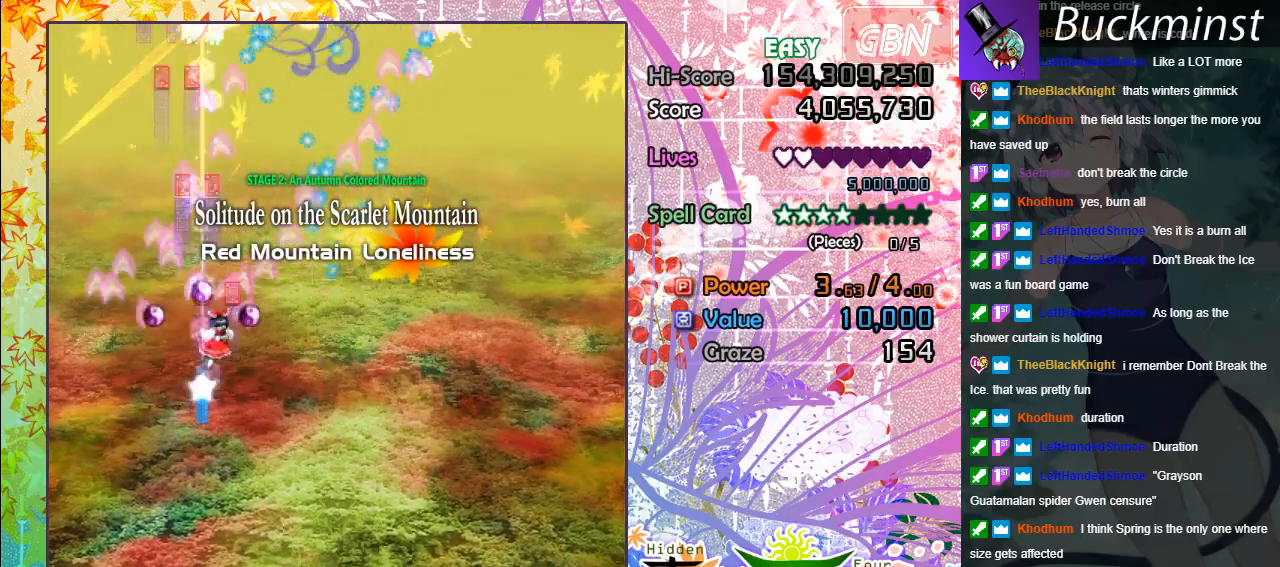
{"buttons": ["A"], "left_stick": "up", "events": [[217, "left_stick", "up-right"], [317, "left_stick", "up"]]}
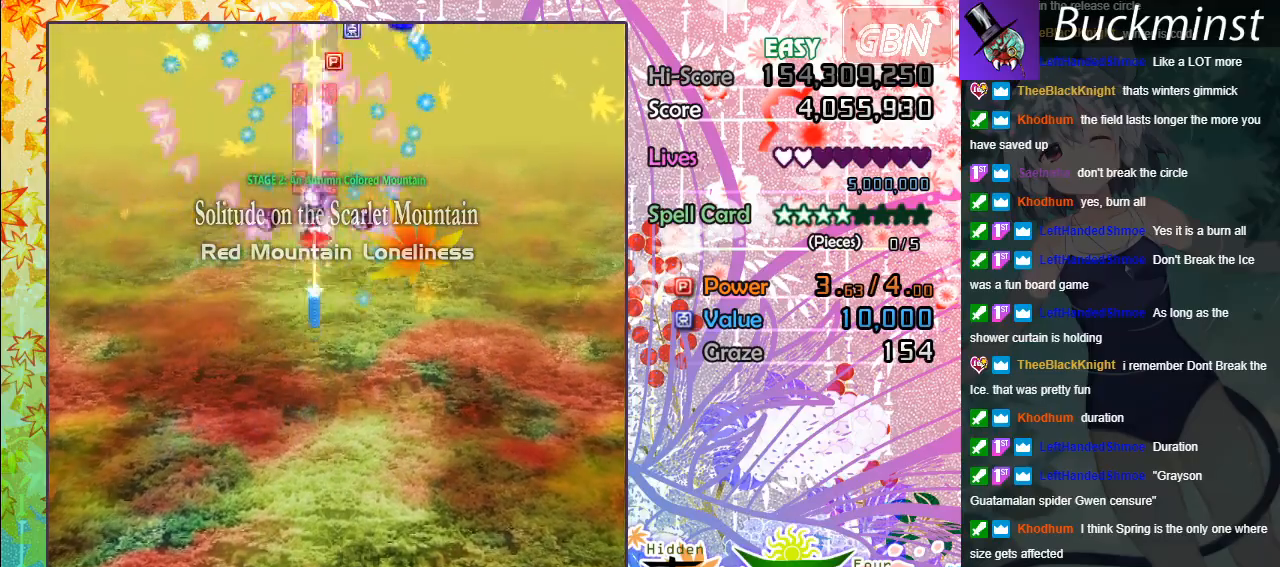
{"buttons": ["A"], "left_stick": "down", "events": [[267, "left_stick", "down-right"], [317, "left_stick", "down"]]}
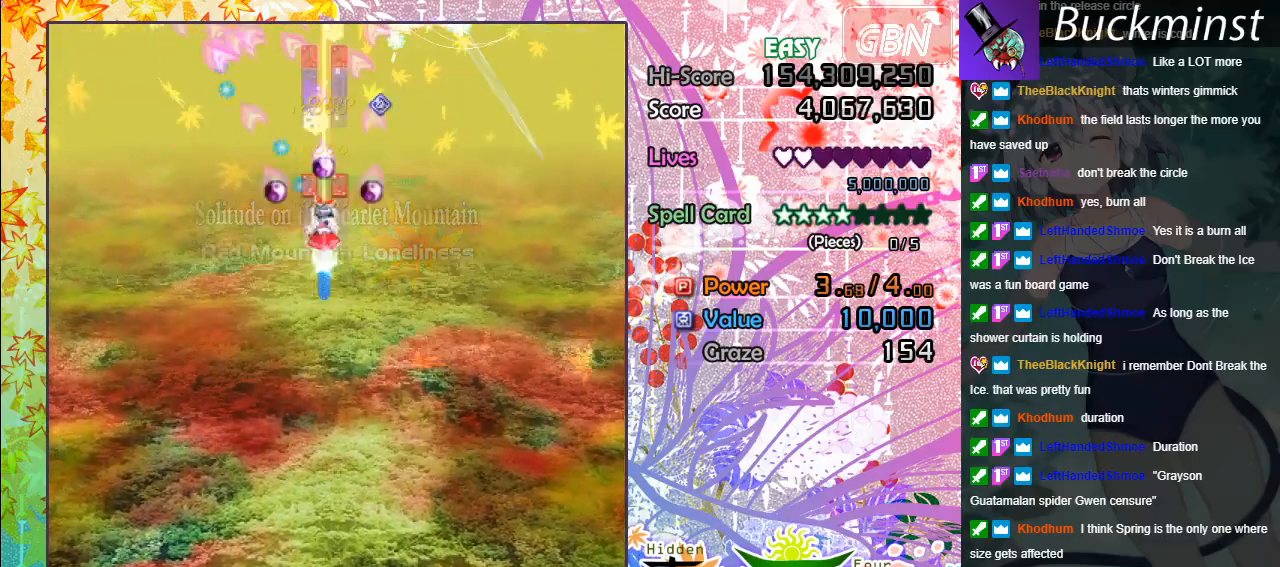
{"buttons": ["A"], "left_stick": "down-left", "events": [[317, "left_stick", "down-left"]]}
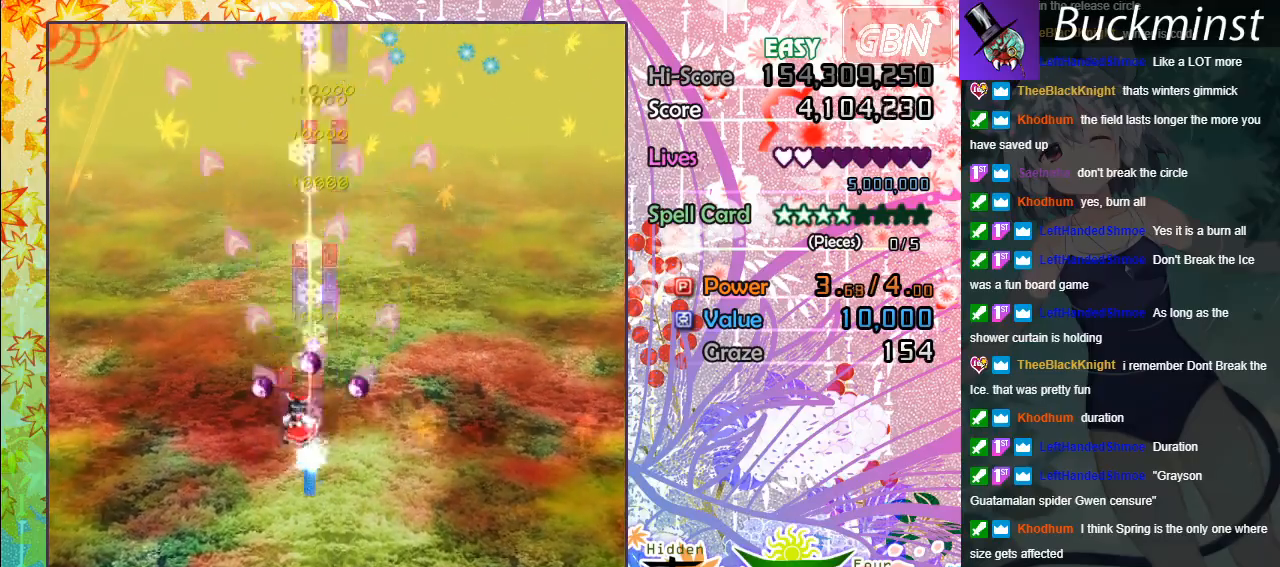
{"buttons": ["A"], "left_stick": "up-left", "events": [[83, "left_stick", "left"], [400, "left_stick", "up-left"]]}
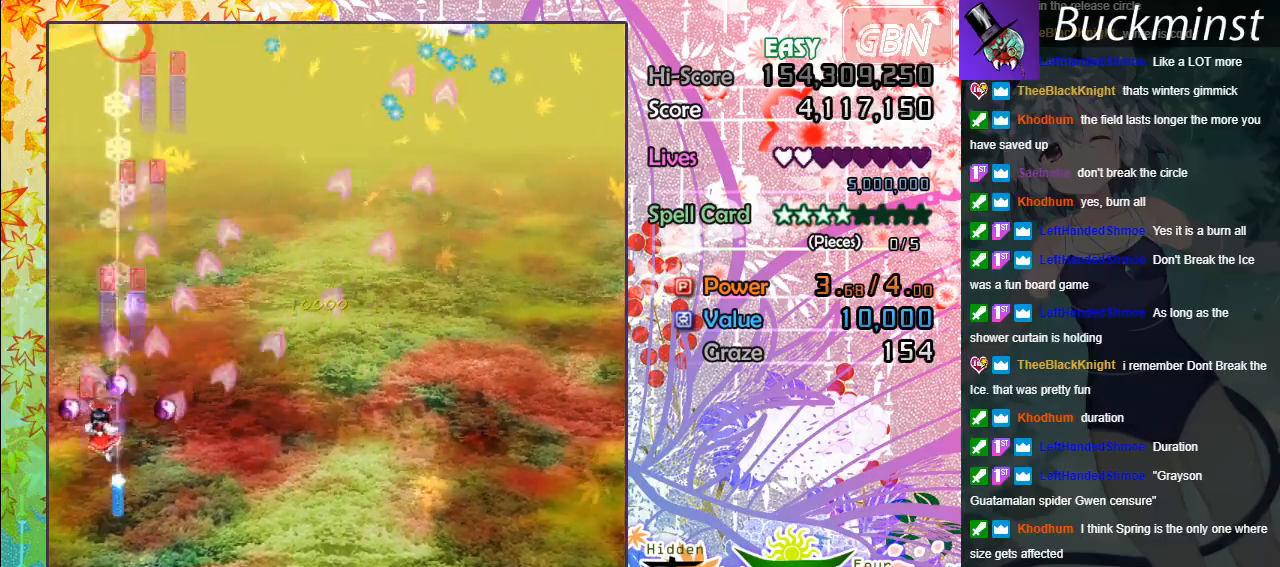
{"buttons": ["A"], "left_stick": "right", "events": [[100, "left_stick", "right"]]}
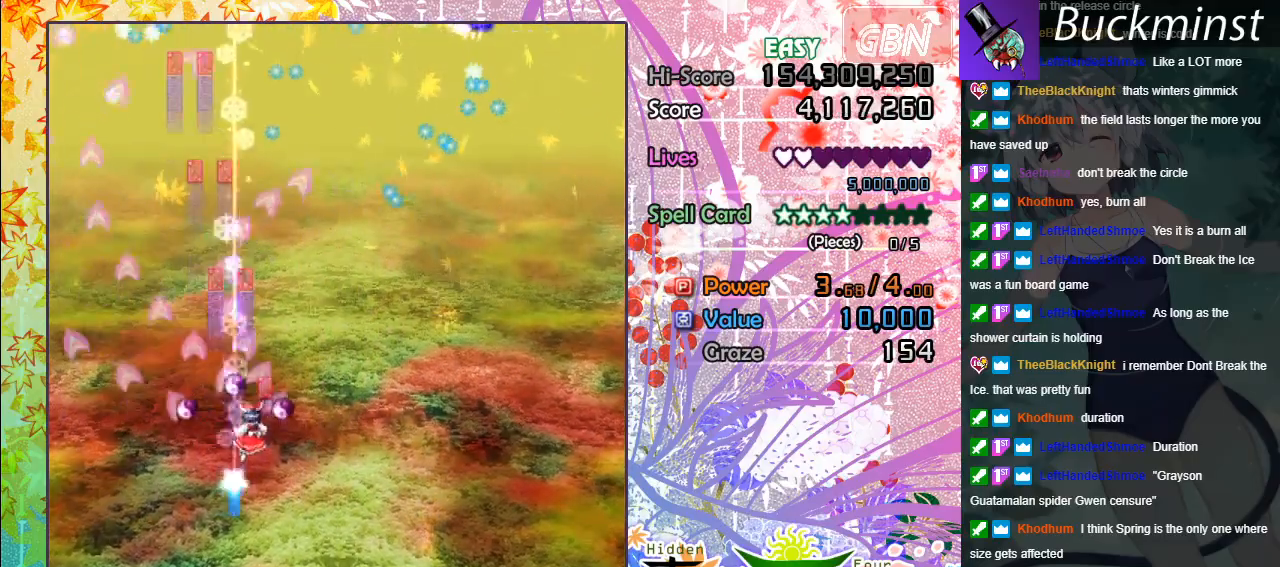
{"buttons": ["A"], "left_stick": "right", "events": []}
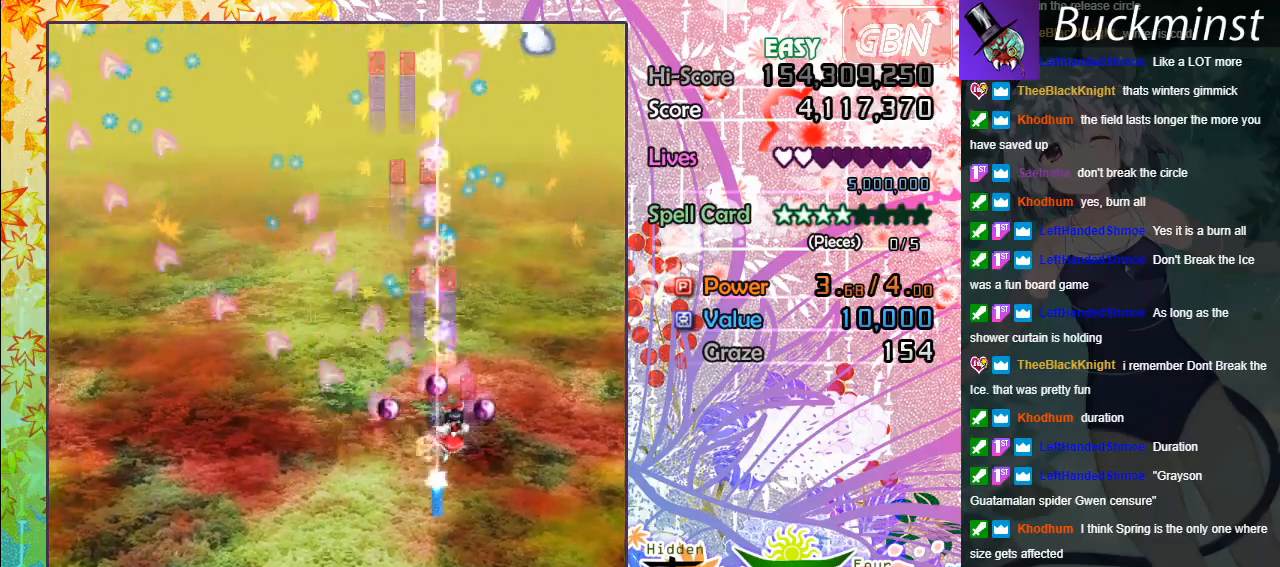
{"buttons": ["A"], "left_stick": "up-left", "events": [[200, "left_stick", "up"], [367, "left_stick", "up-left"]]}
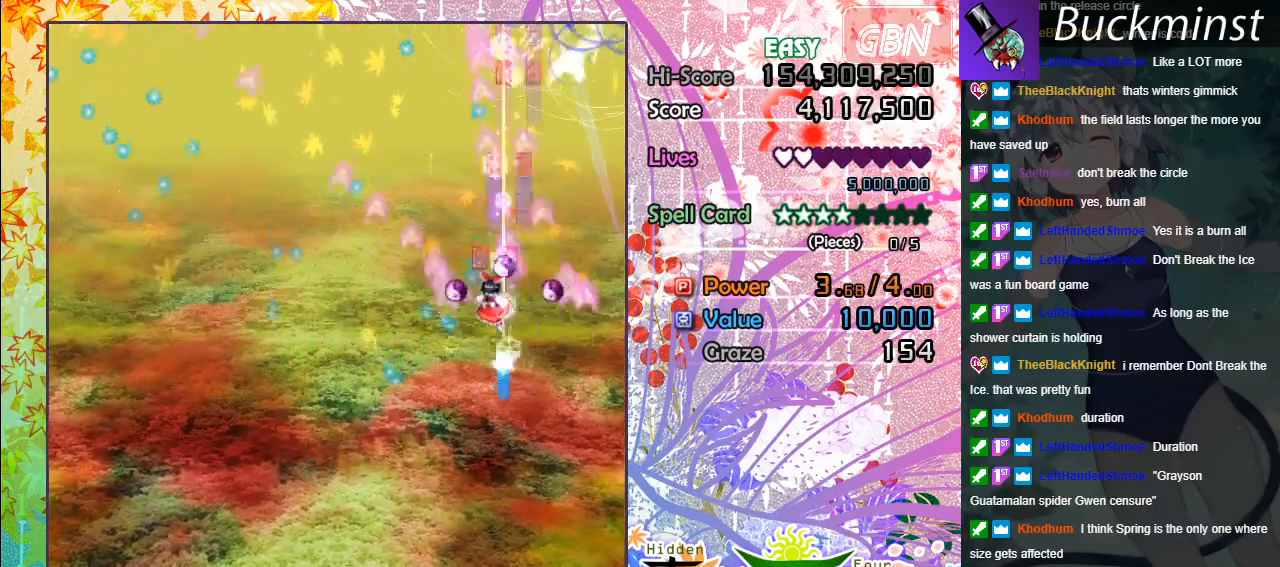
{"buttons": ["A"], "left_stick": "down-left", "events": [[500, "left_stick", "down-left"]]}
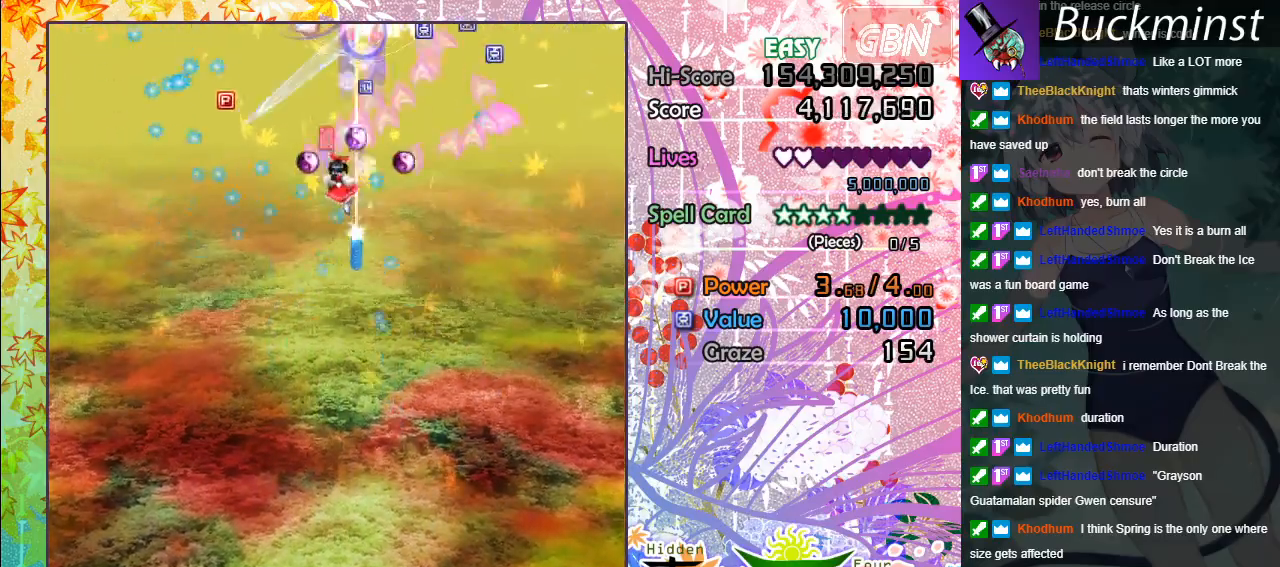
{"buttons": ["A"], "left_stick": "left", "events": [[117, "left_stick", "down"], [383, "left_stick", "left"]]}